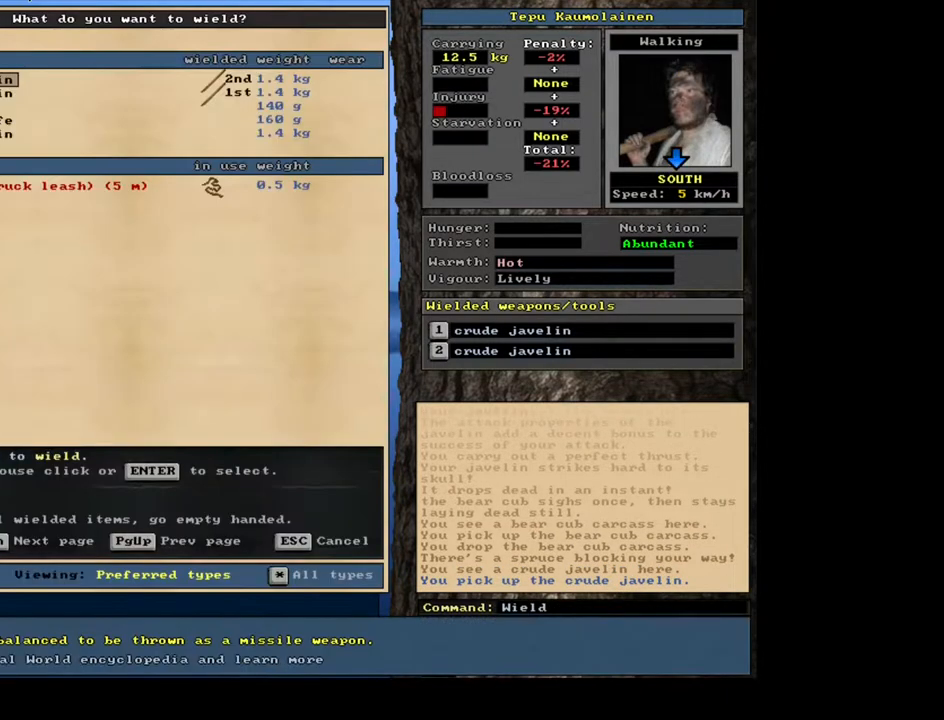
Gameplay with keyboard and mouse; each line is a JSON object with the keys and mouse buttons held at the frame after it. "events" lists presses ("down") and releases ("up") of ".", "/", "0", "1", "2", "3", "4", "5", "6", "7", "8", "9", "a", "alt_l", "alt_r", "b", "backslash", "backspace", "c", "caps_lock", "comma", "ctrl_l", "ctrl_r", "d", "down", "e", "equals", "escape", "f", "f1", "f10", "f11", "f12", "f2", "f3", "f4", "f5", "f6", "f7", "f8", "f9", "g", "h", "i", "j", "k", "l", "lbracket", "left", "m", "minus", "n", "num0", "num1", "num2", "num3", "num4", "num5", "num6", "num7", "num8", "num9", "o", "p", "q", "quote", "r", "rbracket", "return", "right", "s", "semicolon", "shift_l", "shift_r", "space", "super", "t", "tab", "tilde", "u", "up", "v", "w", "x", "y", "z", "mouse_left", "mouse_wheel", "mouse_right", "mouse_mb4" and "mouse_mb5" between this image and that frame as [ms after this image, input, new state], when the widget could be followed in between. "mouse_left", "mouse_wheel", "mouse_right", "mouse_mb4", "mouse_mb5" = the "left", "wheel", "right", "mb4", "mb5" buttons of the "mouse" list. No other keys are recorded. "wheel" means that the mouse wheel is clicked or scrolled. Mouse movement is not recorded. Not read: other_keys.
{"keys": [], "mouse": [], "events": []}
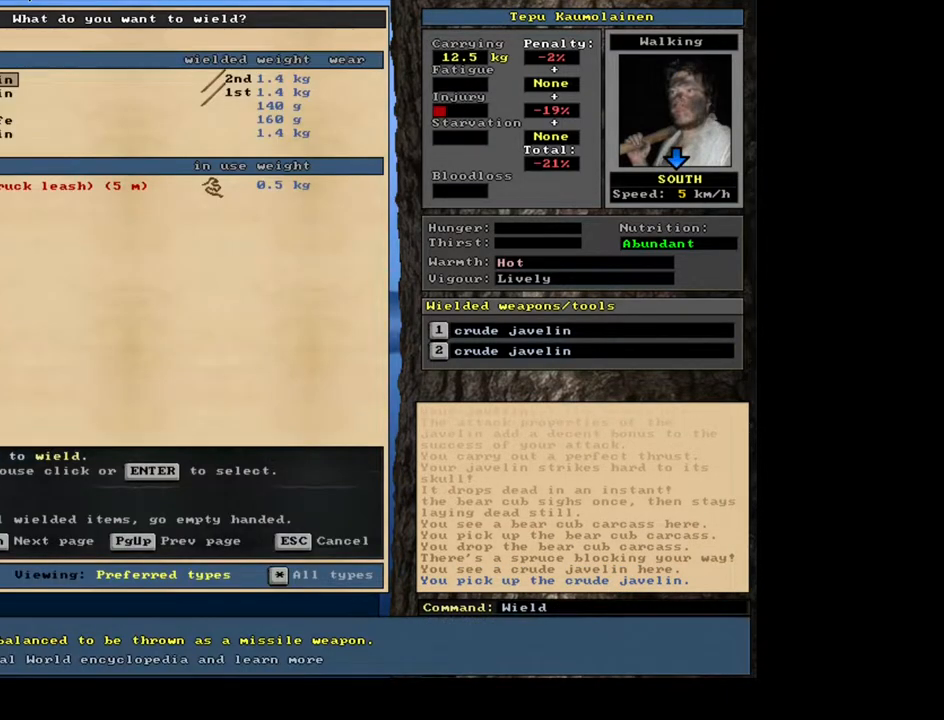
{"keys": [], "mouse": [], "events": []}
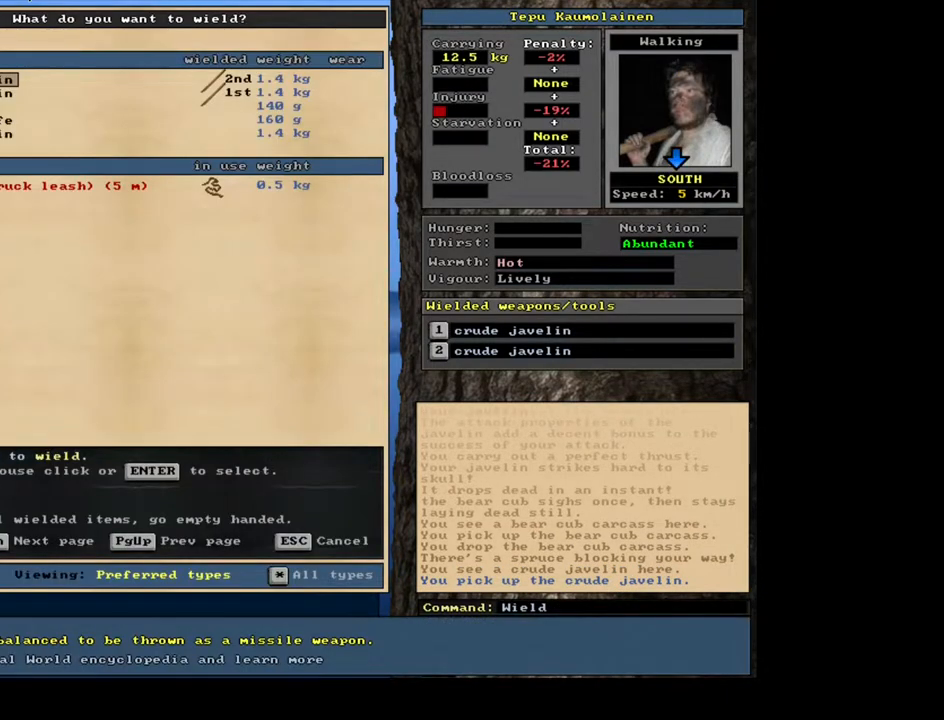
{"keys": [], "mouse": [], "events": [[267, "escape", "down"], [350, "escape", "up"]]}
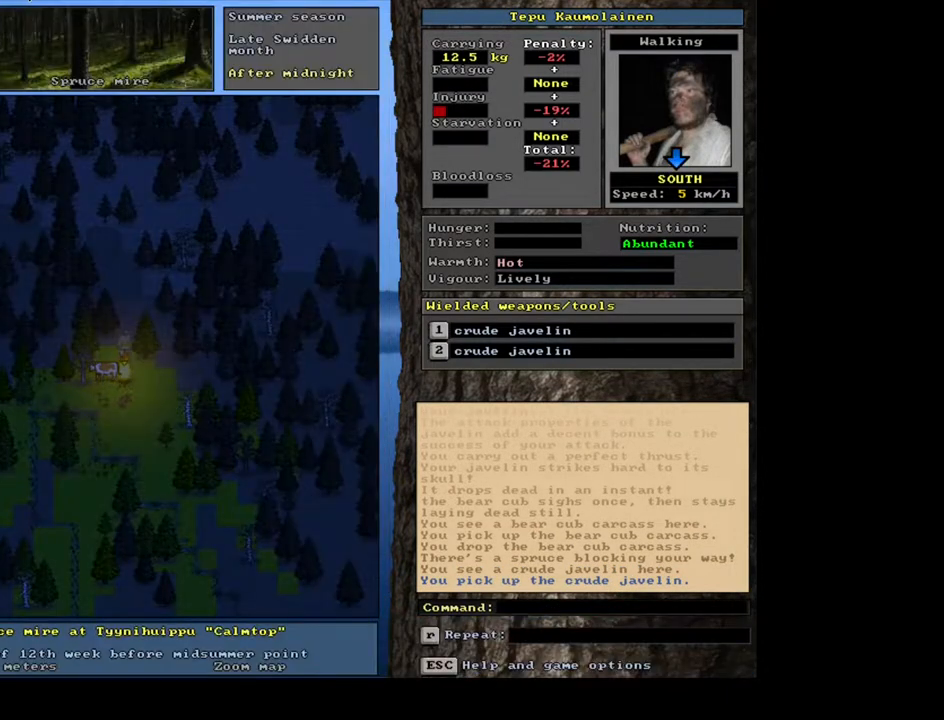
{"keys": ["ctrl_l"], "mouse": [], "events": [[133, "ctrl_l", "down"], [417, "num3", "down"], [500, "num3", "up"]]}
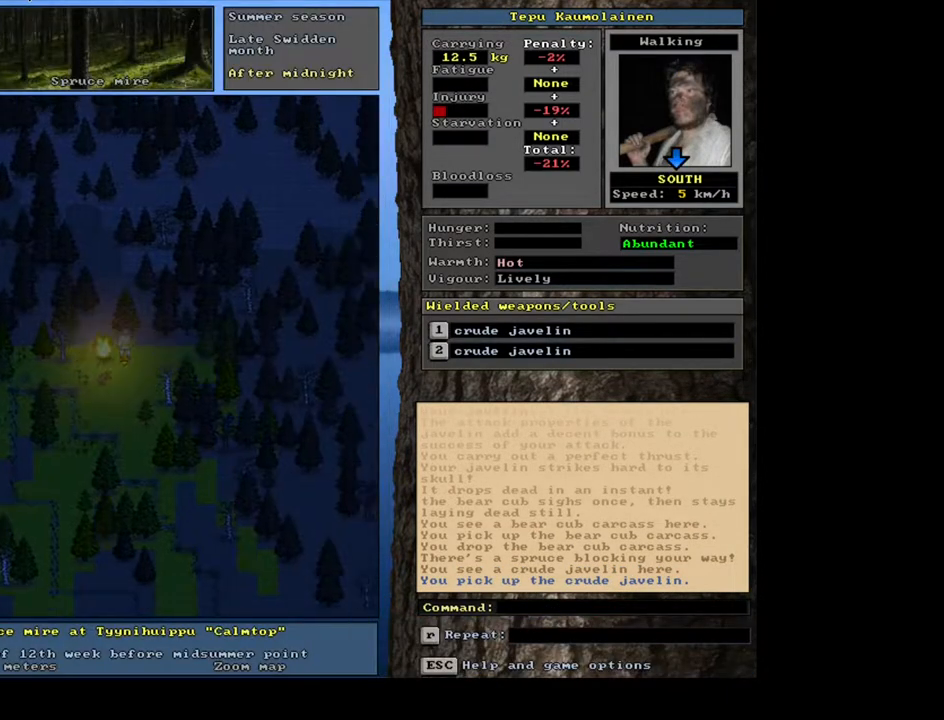
{"keys": ["ctrl_l", "num1"], "mouse": [], "events": [[400, "num1", "down"]]}
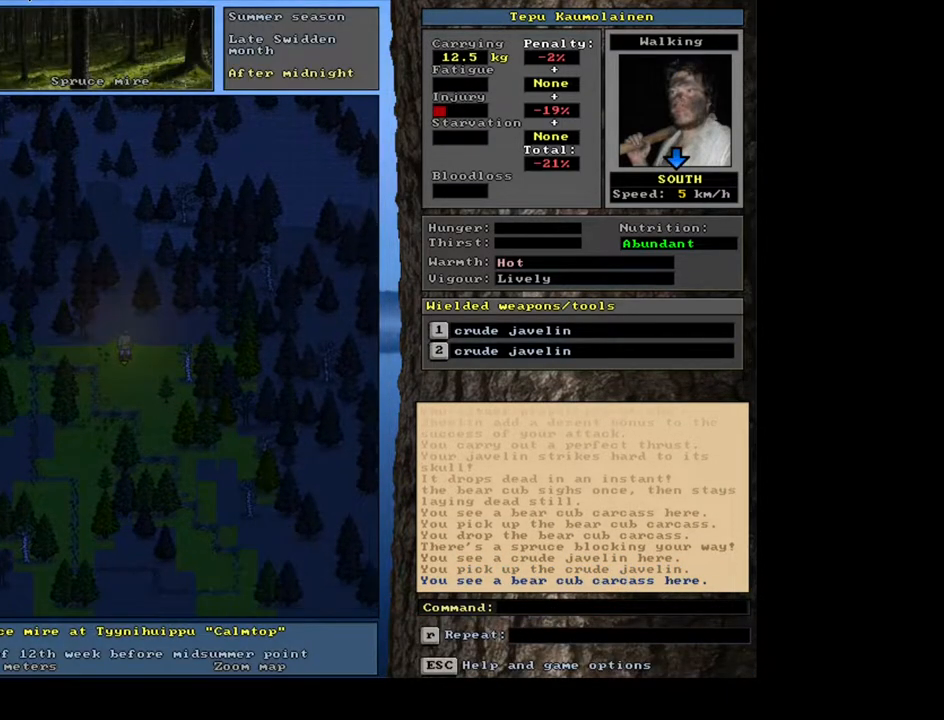
{"keys": ["ctrl_l"], "mouse": [], "events": [[17, "num1", "up"]]}
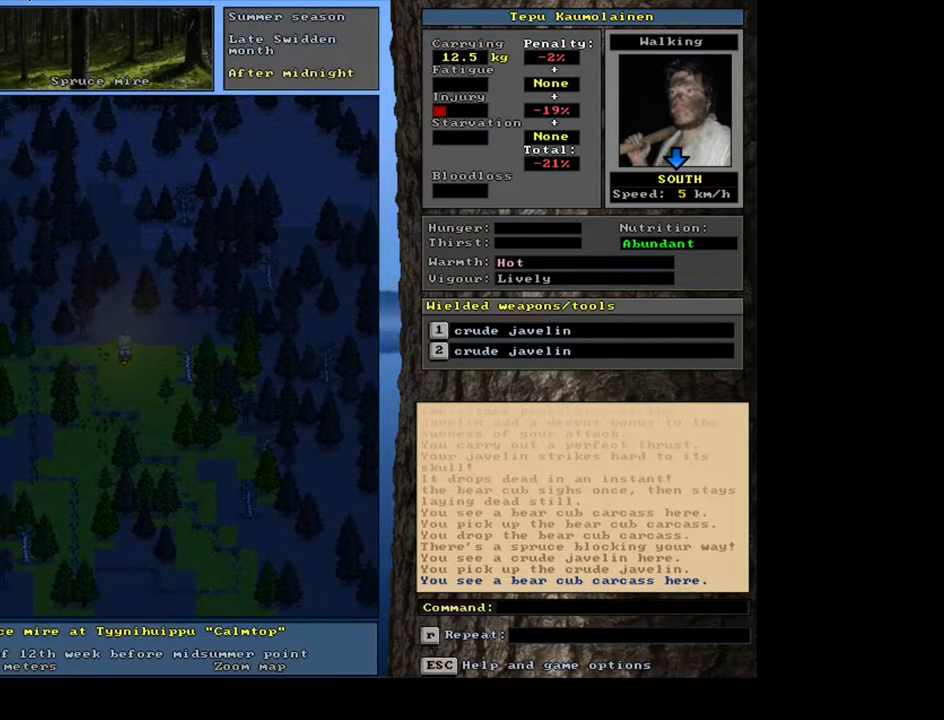
{"keys": [], "mouse": [], "events": [[217, "ctrl_l", "up"]]}
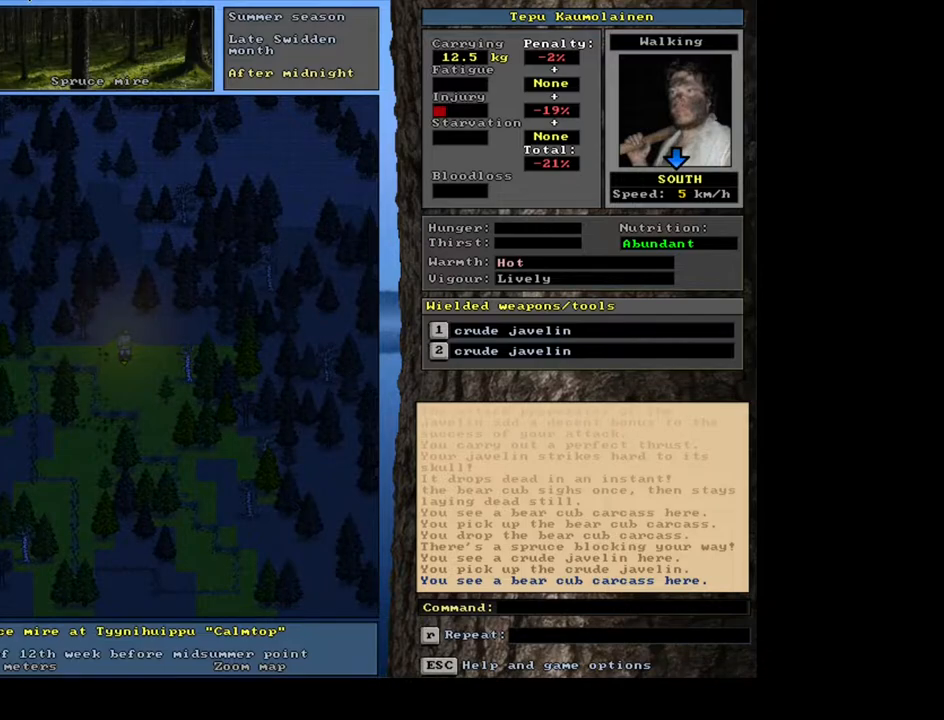
{"keys": [], "mouse": [], "events": []}
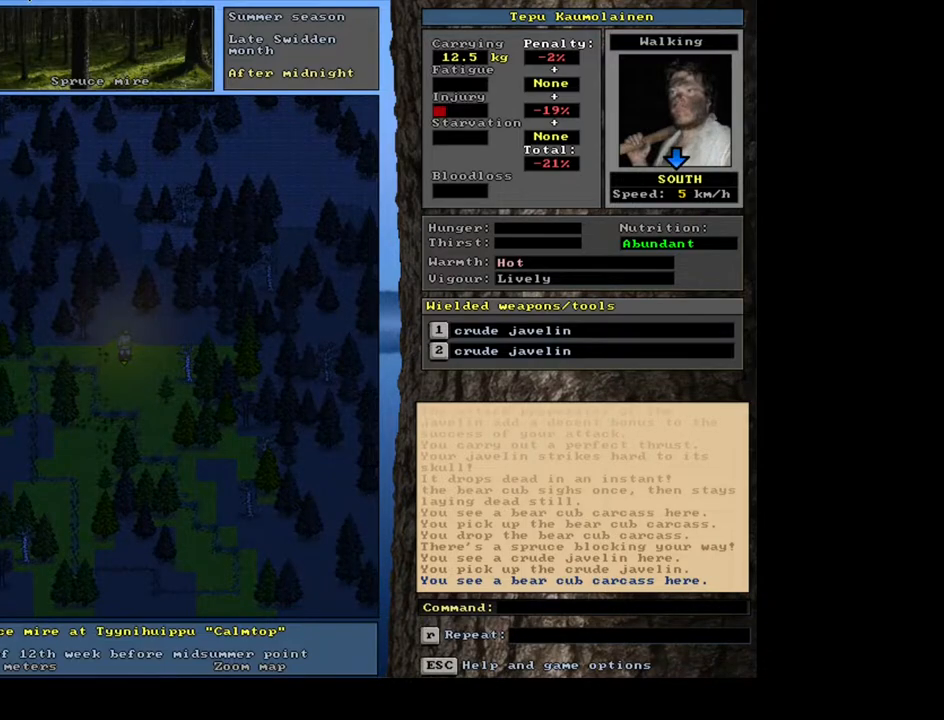
{"keys": ["ctrl_l", "num1"], "mouse": [], "events": [[183, "ctrl_l", "down"], [500, "num1", "down"]]}
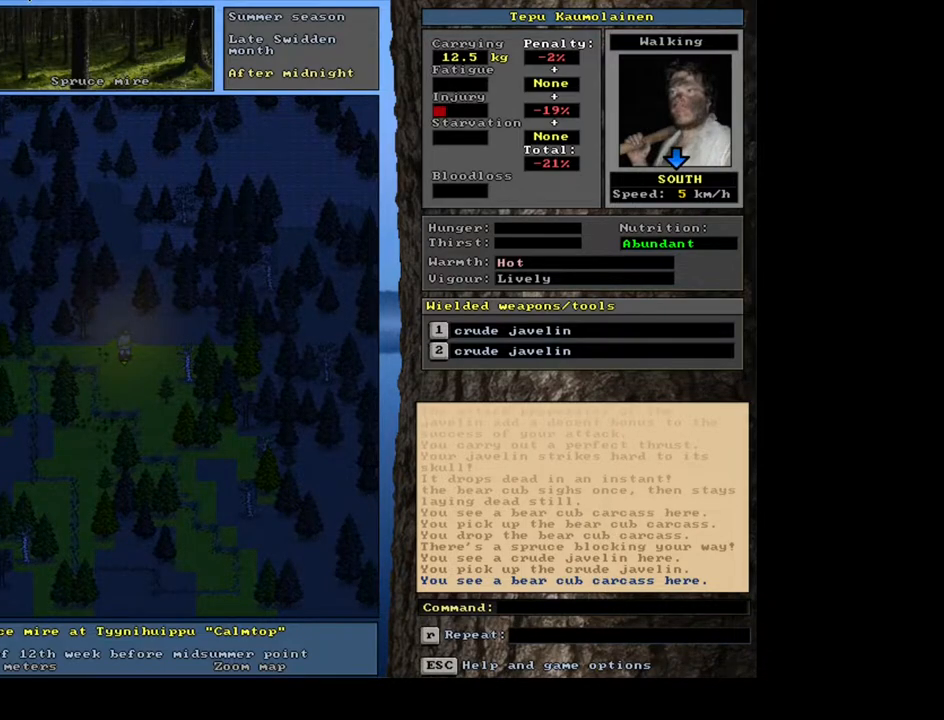
{"keys": ["ctrl_l"], "mouse": [], "events": [[100, "num1", "up"], [167, "num1", "down"], [267, "num1", "up"], [333, "num2", "down"], [433, "num2", "up"]]}
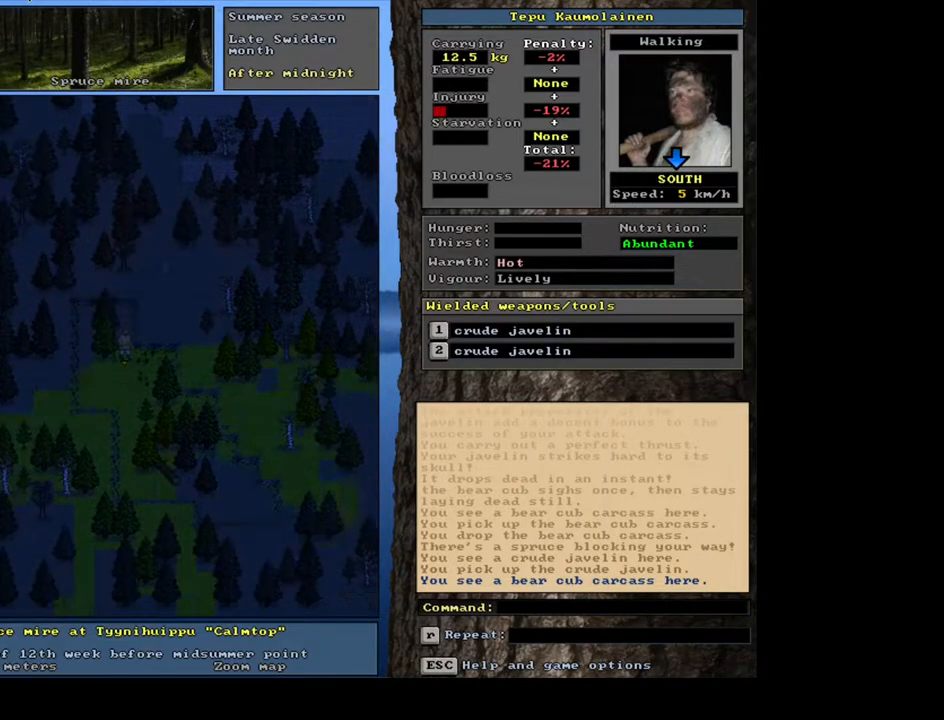
{"keys": ["ctrl_l", "num2"], "mouse": [], "events": [[50, "num2", "down"], [150, "num2", "up"], [500, "num2", "down"]]}
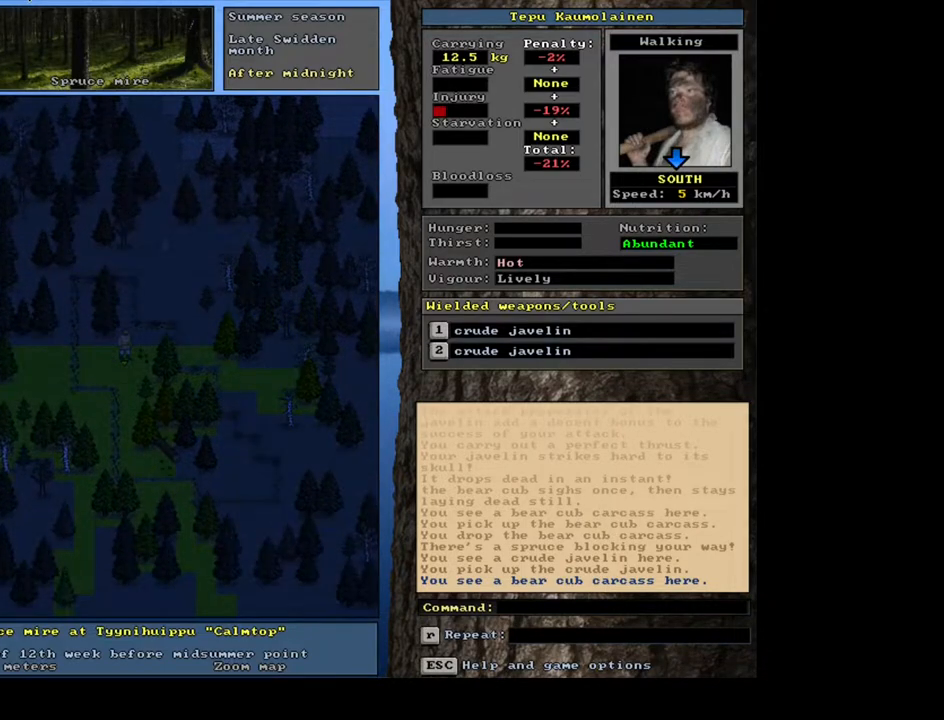
{"keys": ["ctrl_l"], "mouse": [], "events": [[133, "num2", "up"], [167, "num2", "down"], [267, "num2", "up"], [333, "num2", "down"], [417, "num2", "up"]]}
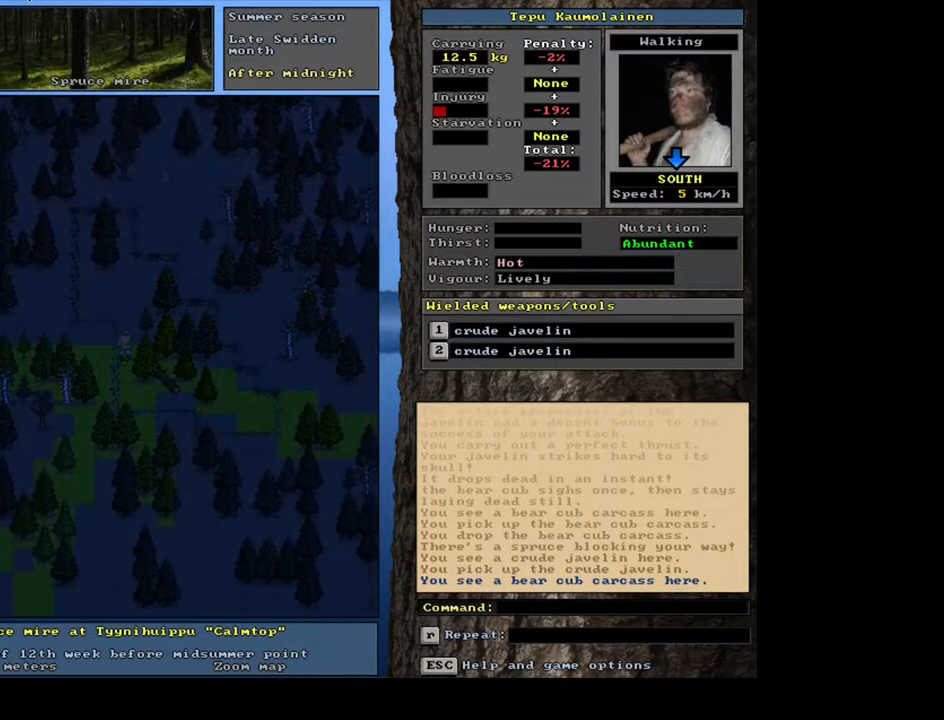
{"keys": ["ctrl_l"], "mouse": [], "events": [[50, "num2", "down"], [150, "num2", "up"], [283, "num3", "down"], [400, "num3", "up"]]}
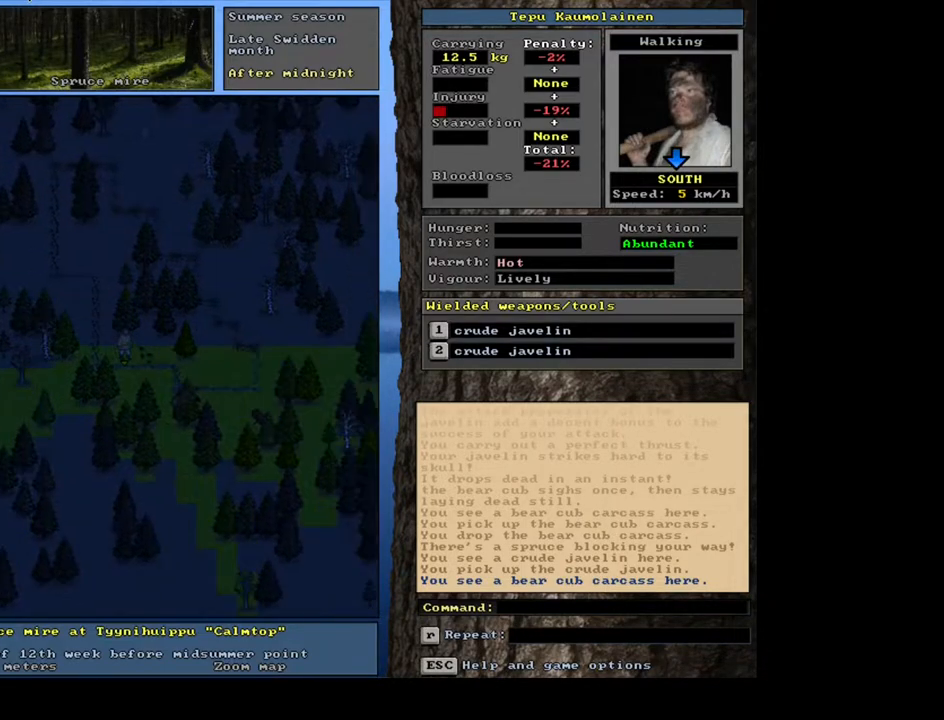
{"keys": ["ctrl_l"], "mouse": [], "events": []}
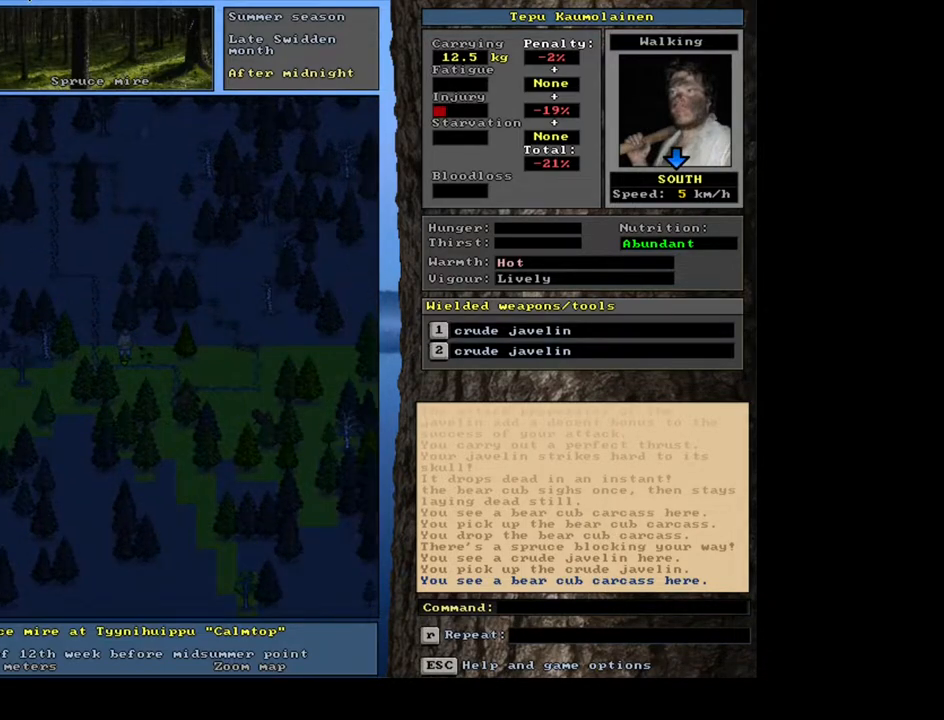
{"keys": ["ctrl_l", "num6"], "mouse": [], "events": [[283, "num3", "down"], [350, "num3", "up"], [483, "num6", "down"]]}
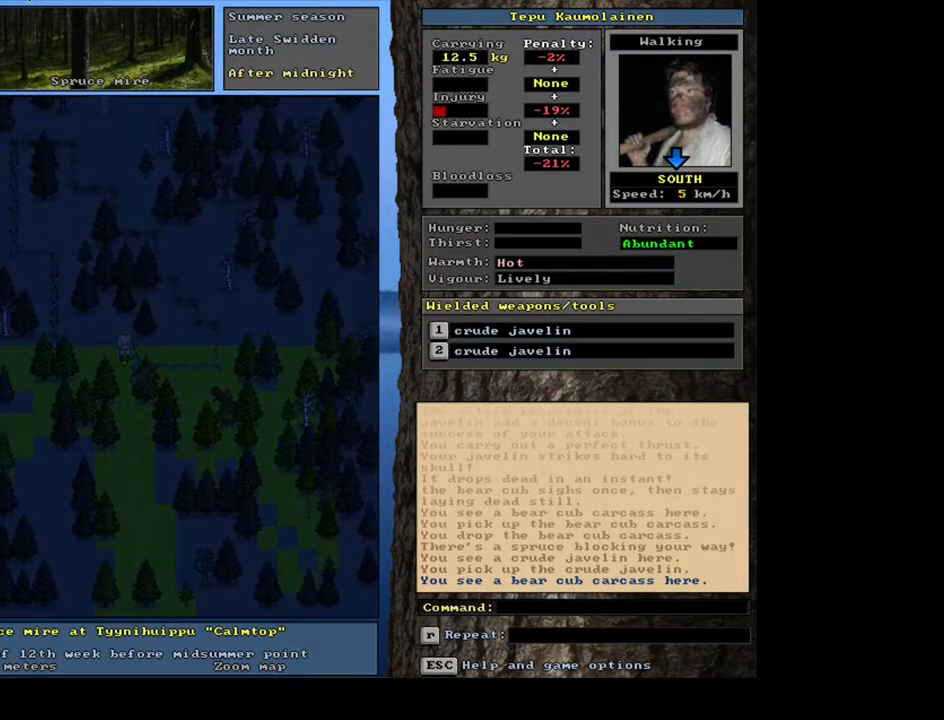
{"keys": ["ctrl_l"], "mouse": [], "events": [[100, "num6", "up"], [350, "num6", "down"], [450, "num6", "up"]]}
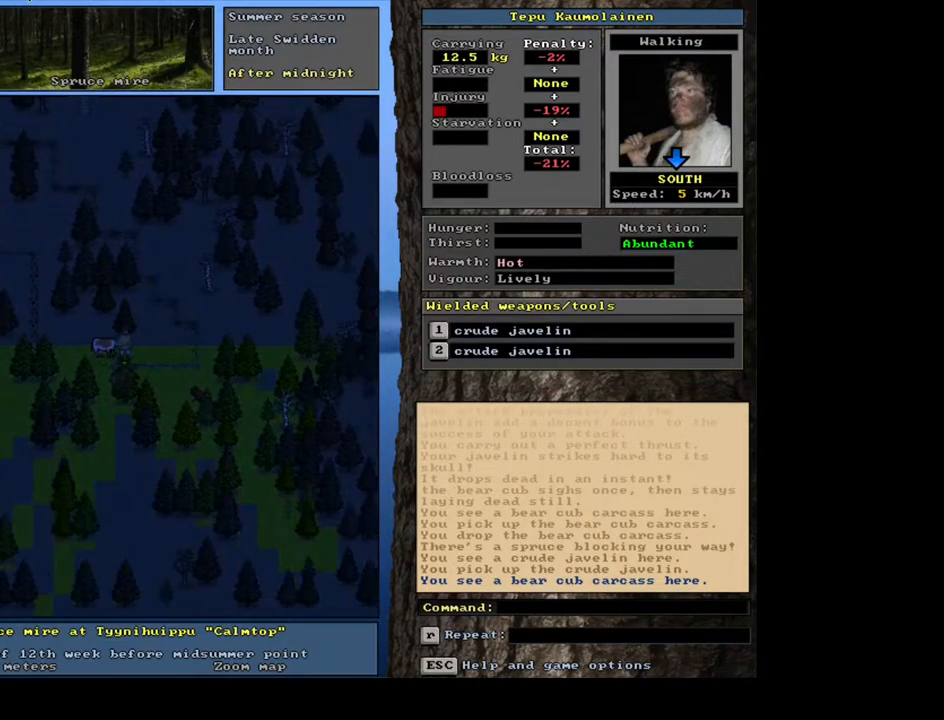
{"keys": ["ctrl_l"], "mouse": [], "events": [[300, "num2", "down"], [400, "num2", "up"]]}
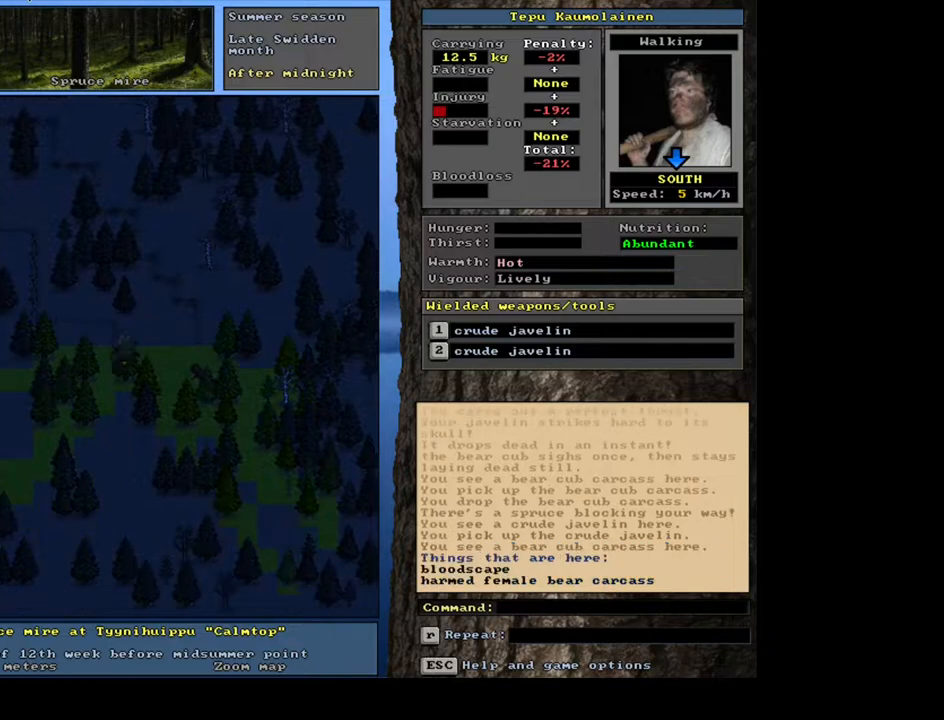
{"keys": [], "mouse": [], "events": [[33, "ctrl_l", "up"], [200, "num3", "down"], [267, "num3", "up"]]}
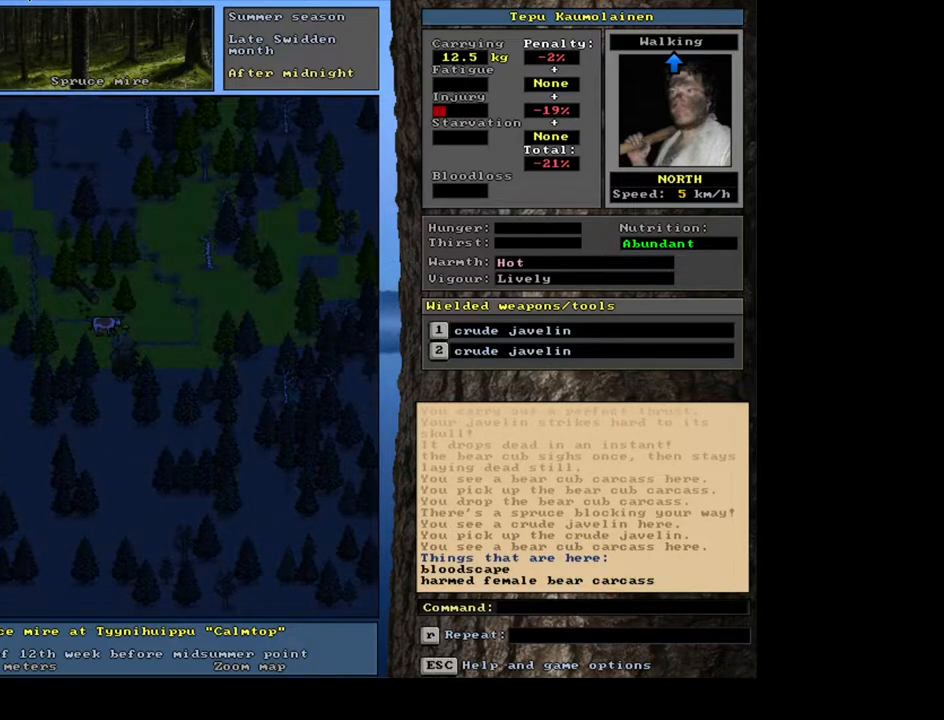
{"keys": [], "mouse": [], "events": []}
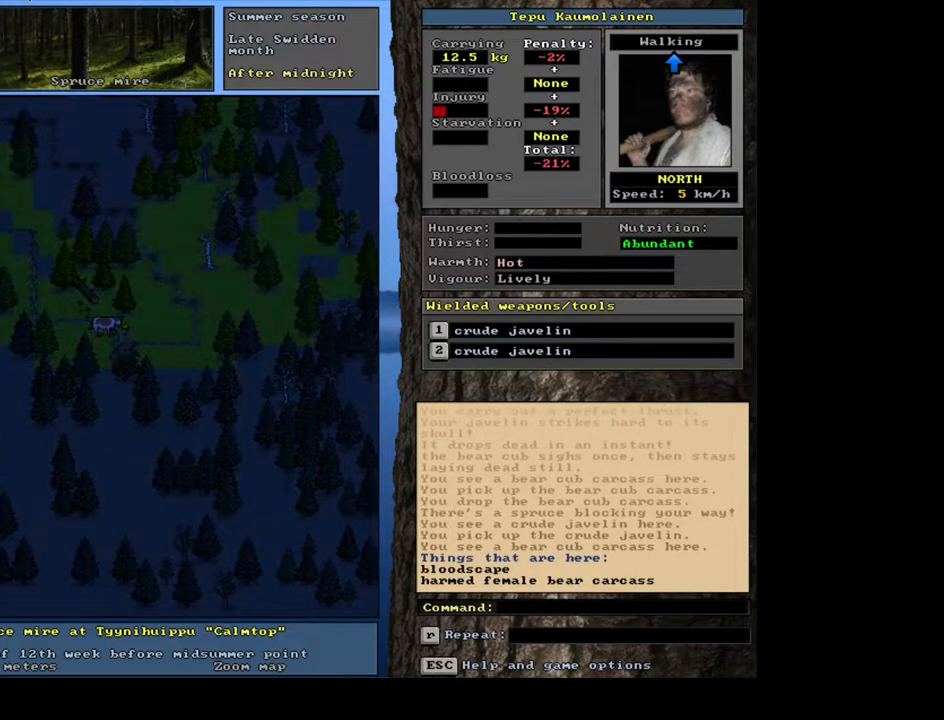
{"keys": [], "mouse": [], "events": []}
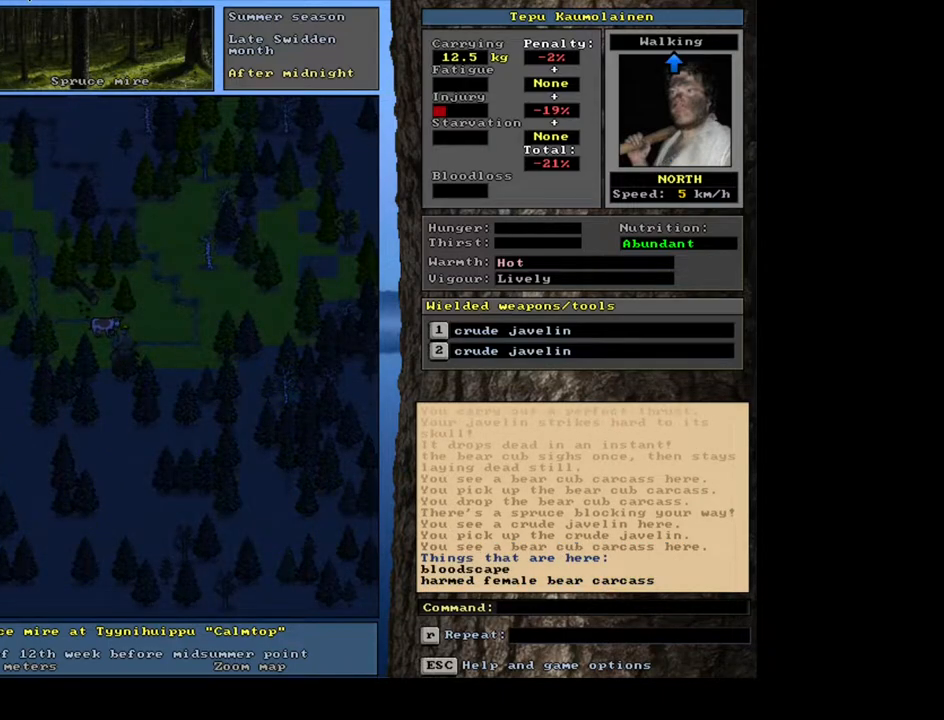
{"keys": [], "mouse": [], "events": [[167, "g", "down"], [233, "g", "up"]]}
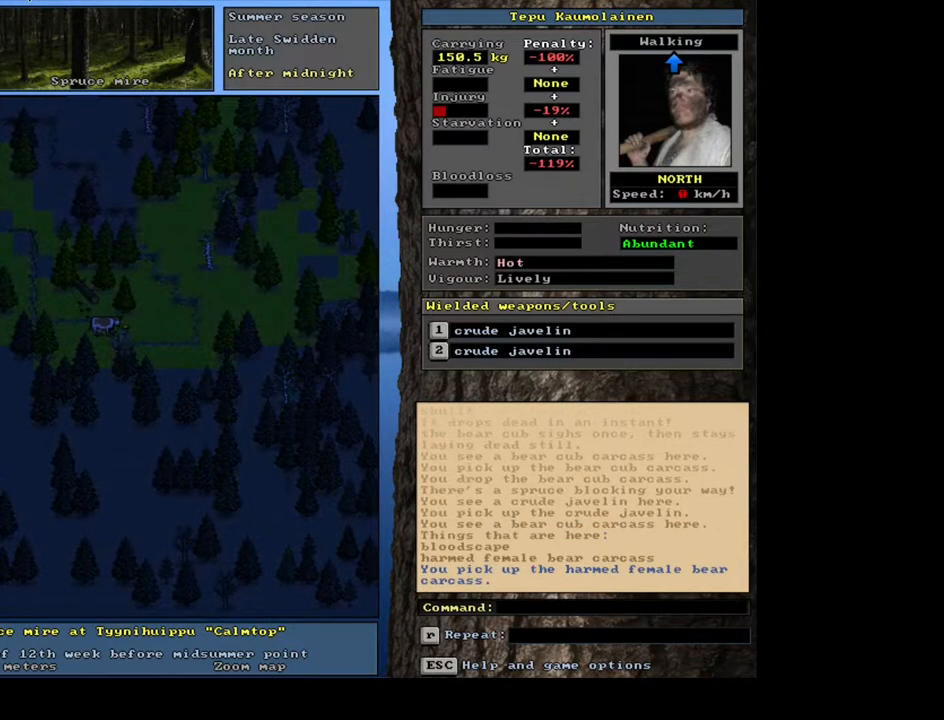
{"keys": [], "mouse": [], "events": []}
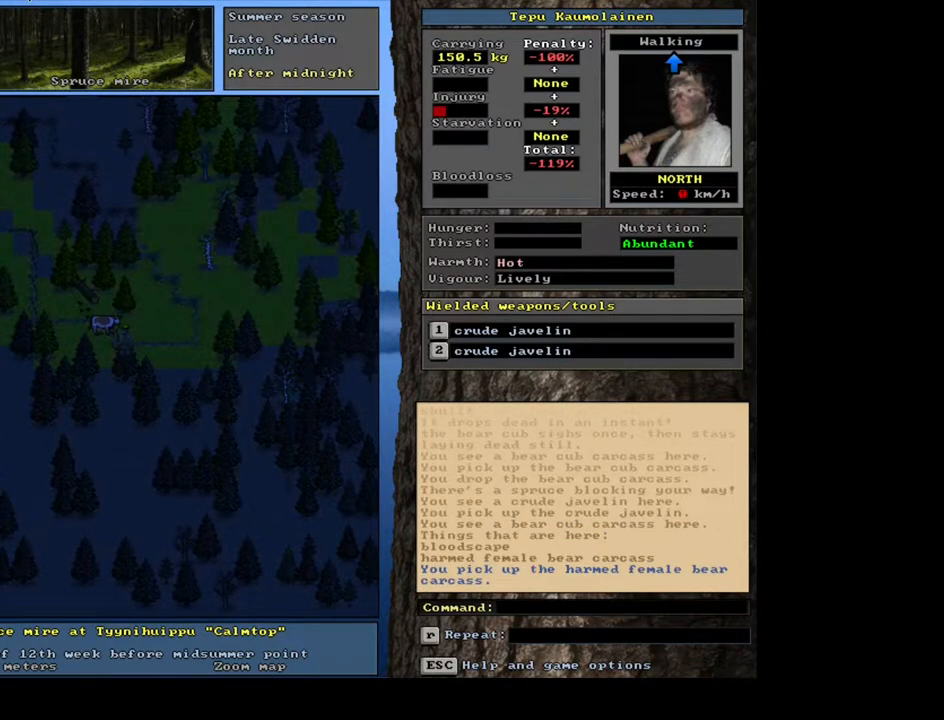
{"keys": ["ctrl_l"], "mouse": [], "events": [[333, "ctrl_l", "down"]]}
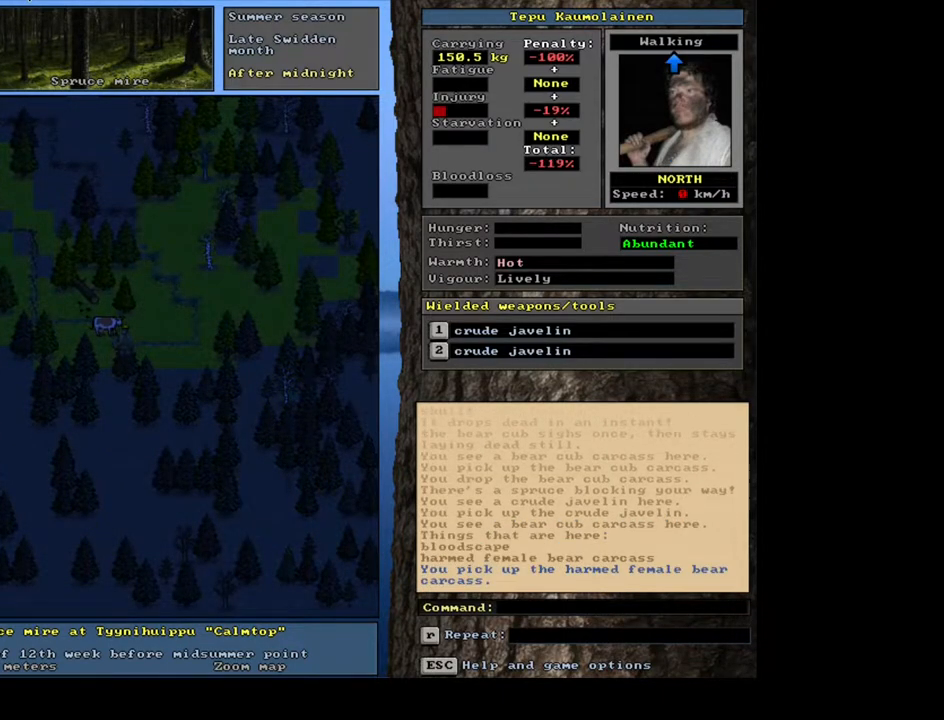
{"keys": ["ctrl_l"], "mouse": [], "events": [[67, "num9", "down"], [167, "num9", "up"]]}
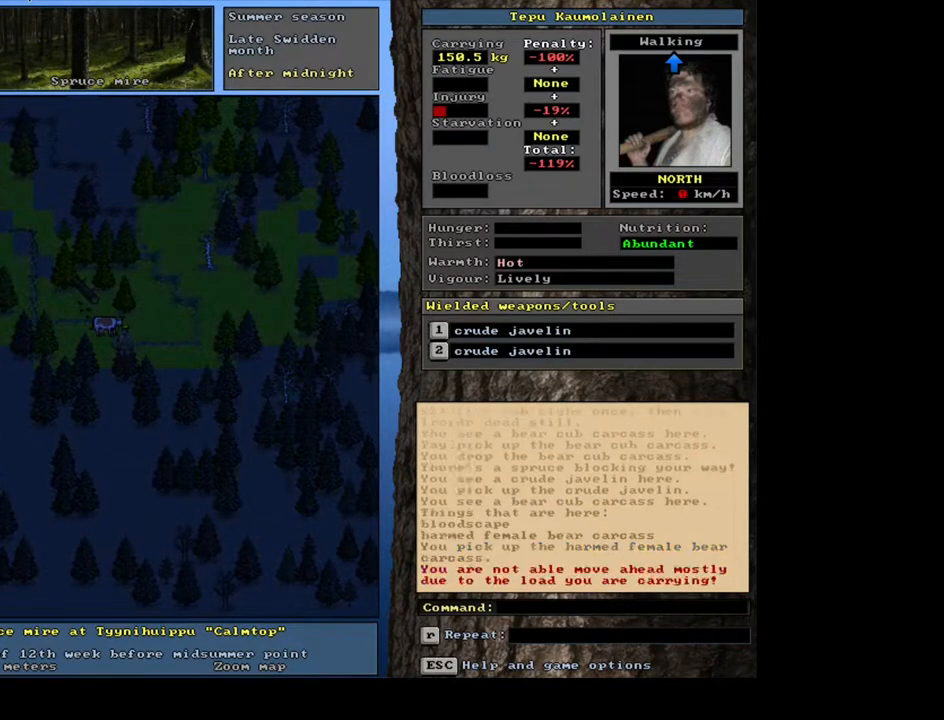
{"keys": ["ctrl_l"], "mouse": [], "events": []}
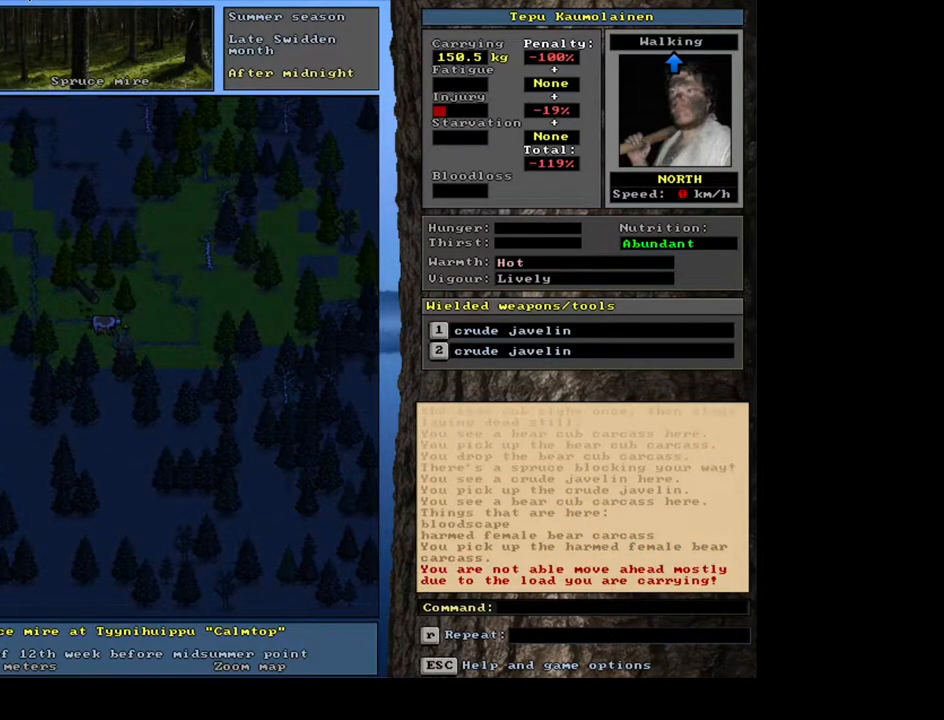
{"keys": [], "mouse": [], "events": [[167, "ctrl_l", "up"]]}
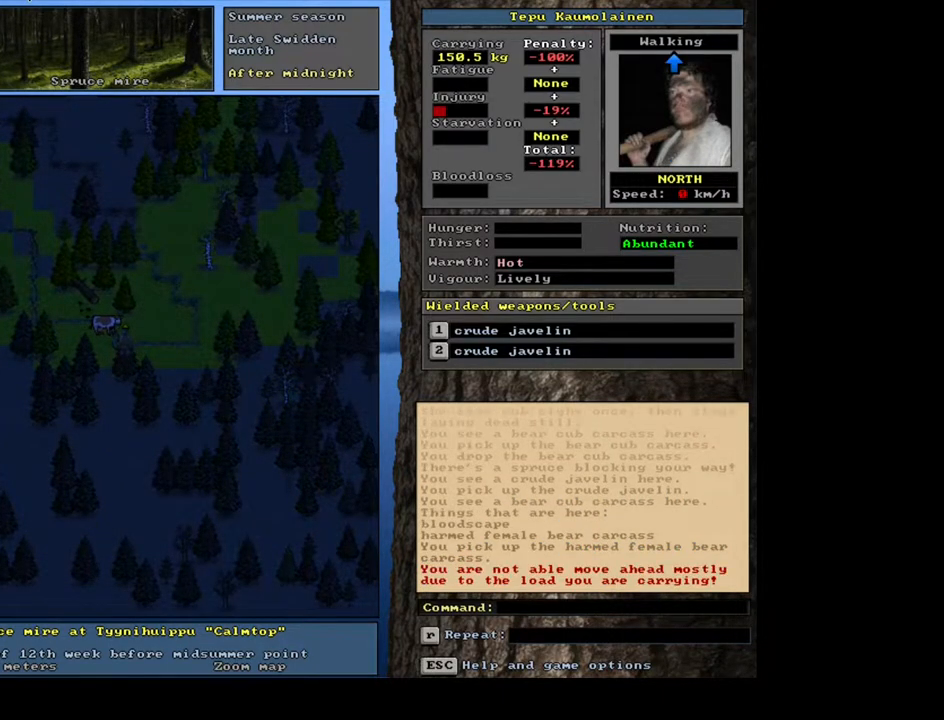
{"keys": [], "mouse": [], "events": []}
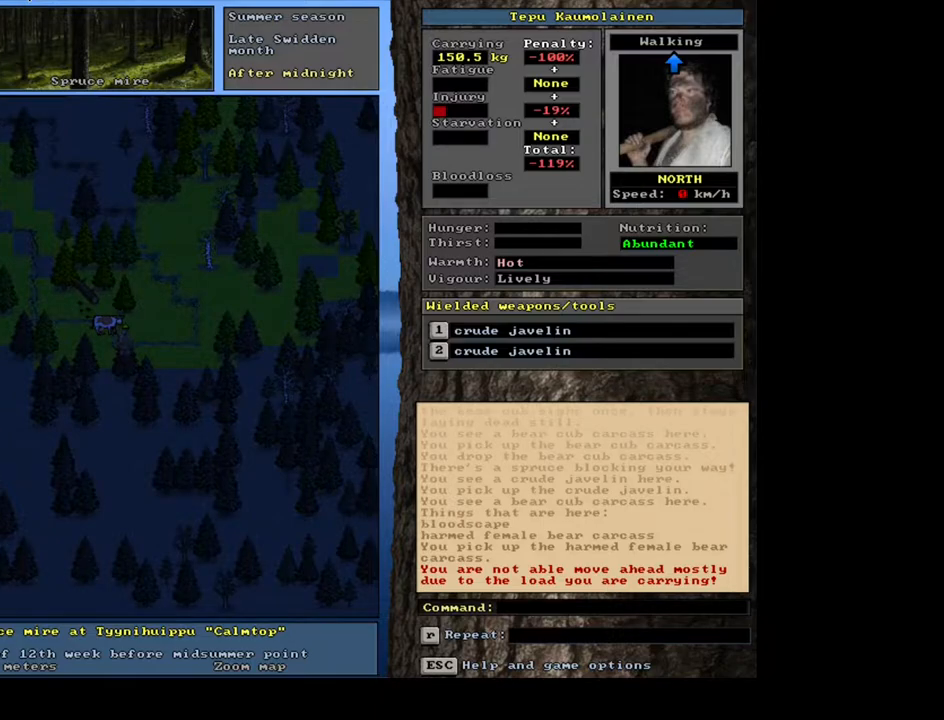
{"keys": [], "mouse": [], "events": []}